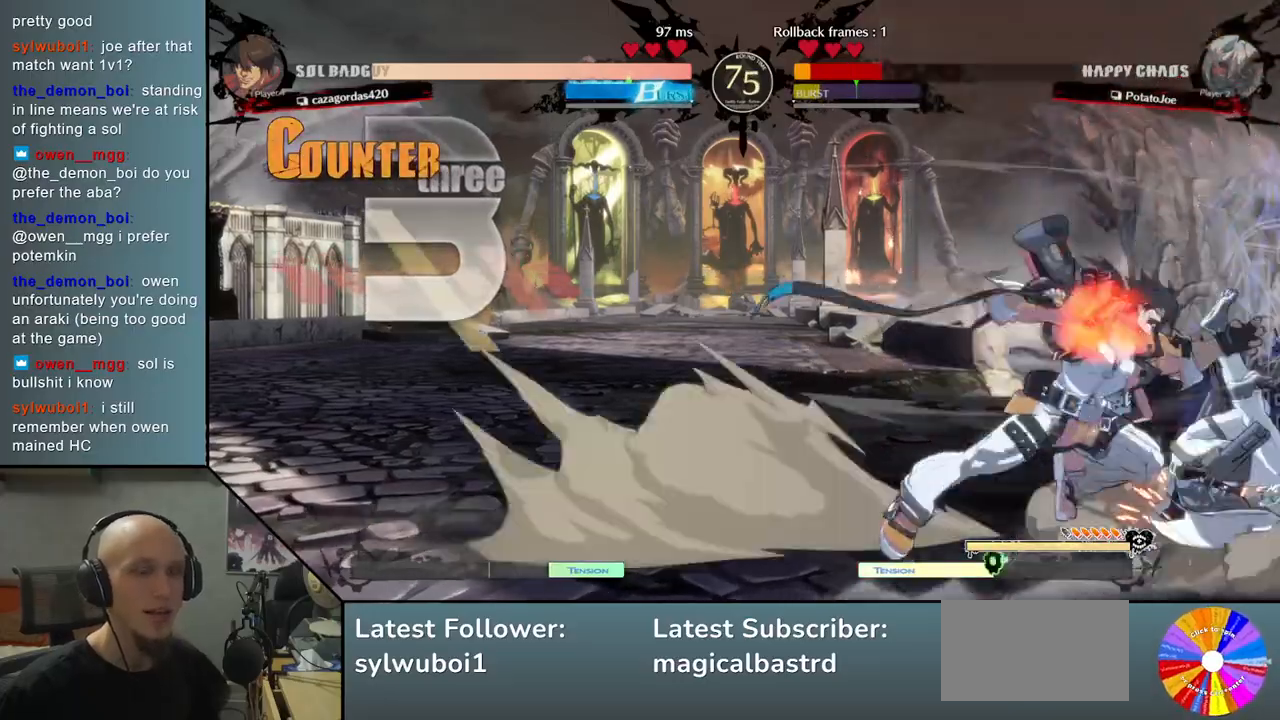
Gameplay with a controller (arcade stick); each line is a JSON object with the inputs held at the frame after it. "events" lists button and stick changes between this image and that frame as [ms after this image, input, new state], when the widget could be followed in between. Not read: L3 R3.
{"buttons": [], "left_stick": "right", "events": []}
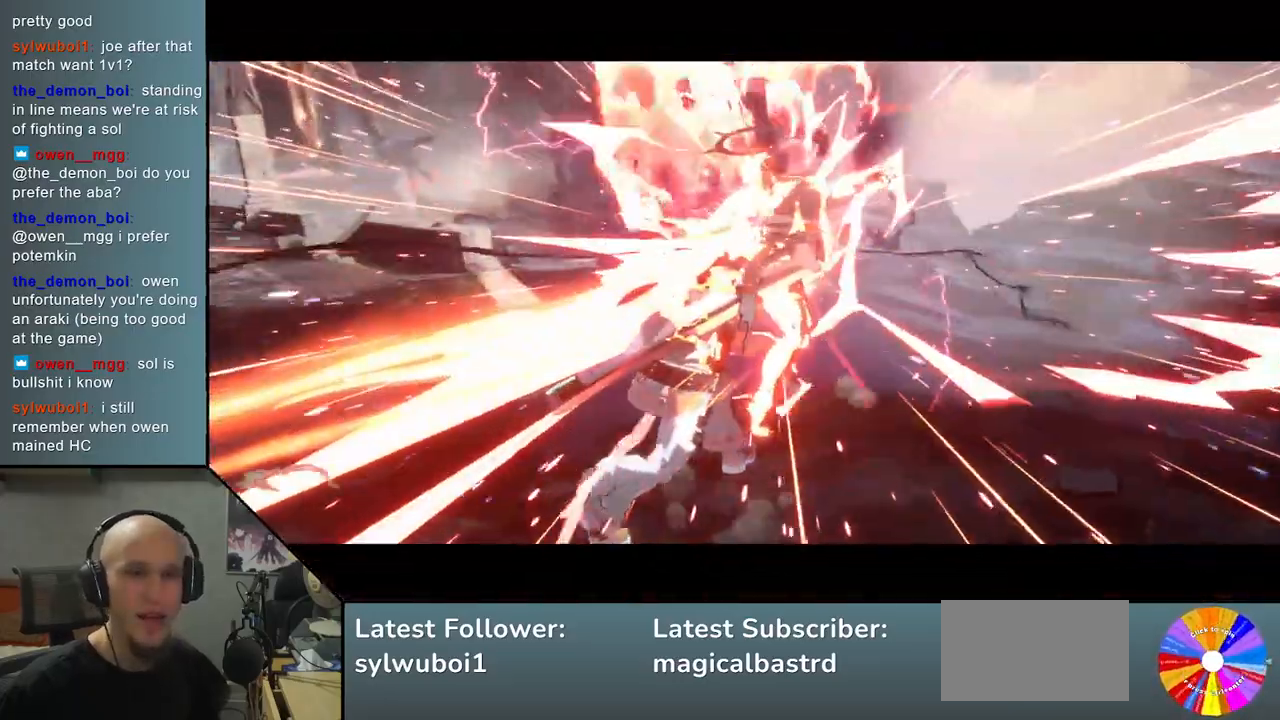
{"buttons": [], "left_stick": "right", "events": []}
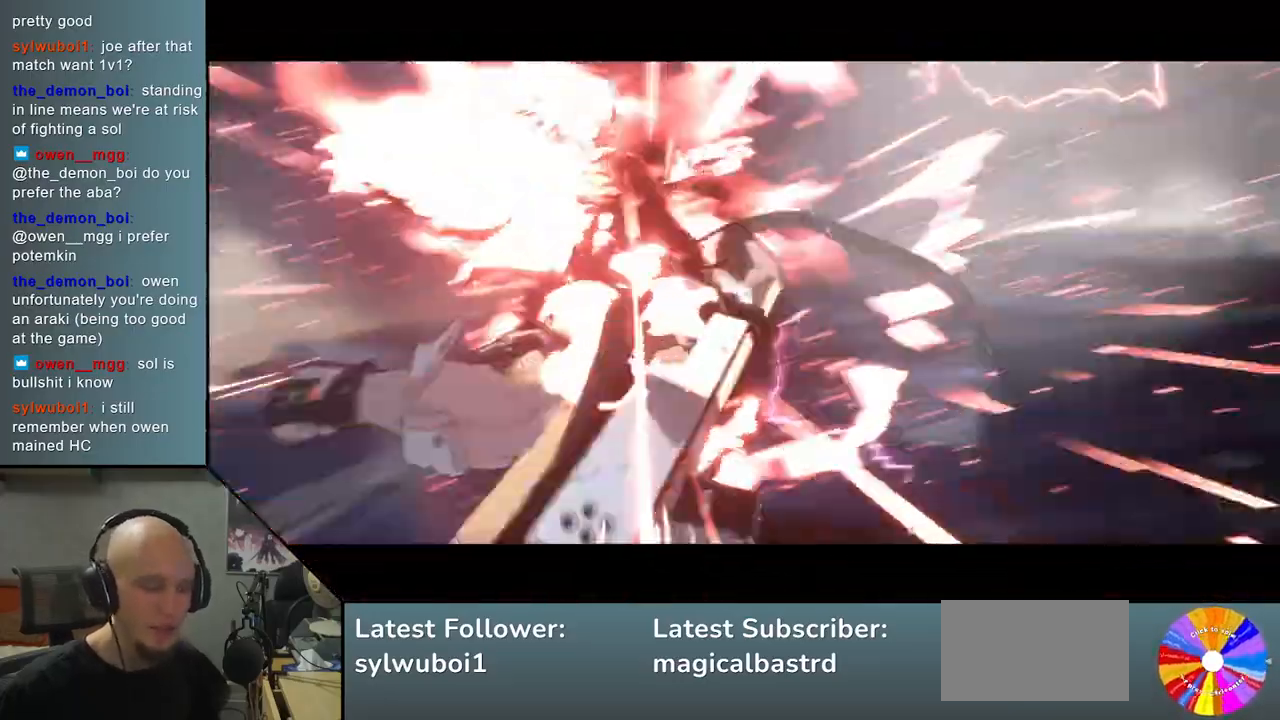
{"buttons": [], "left_stick": "right", "events": []}
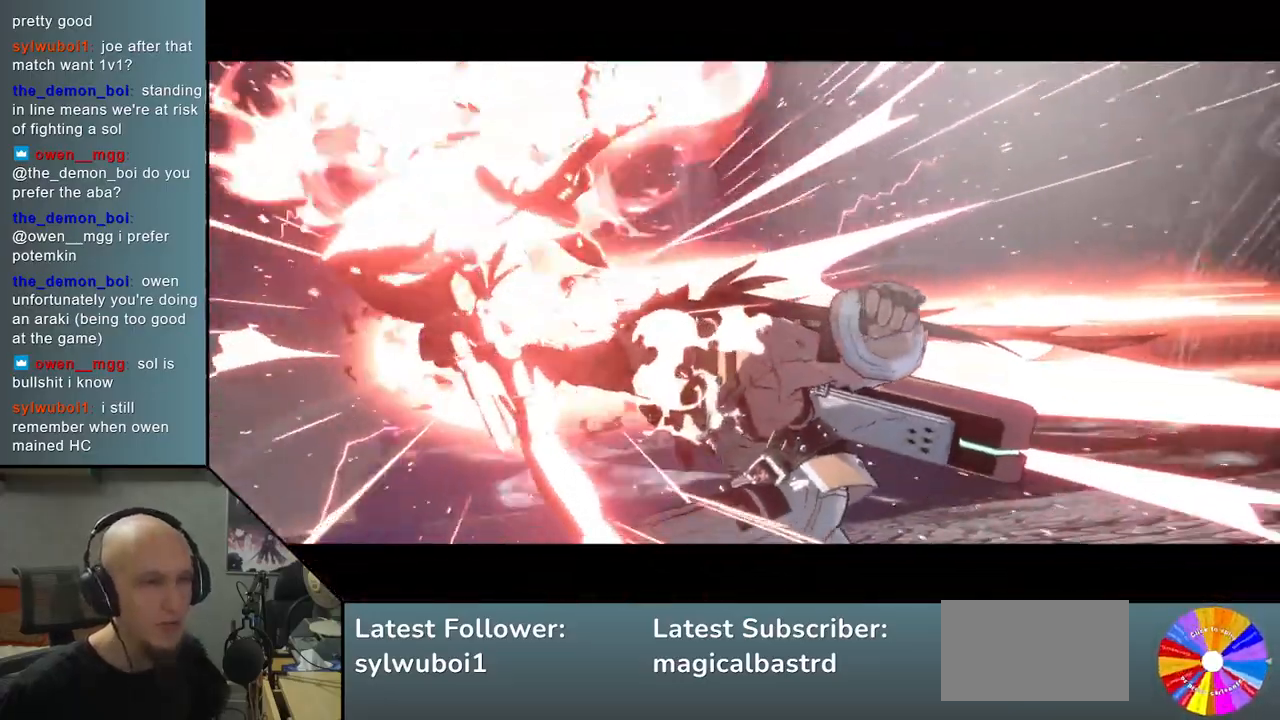
{"buttons": [], "left_stick": "right", "events": []}
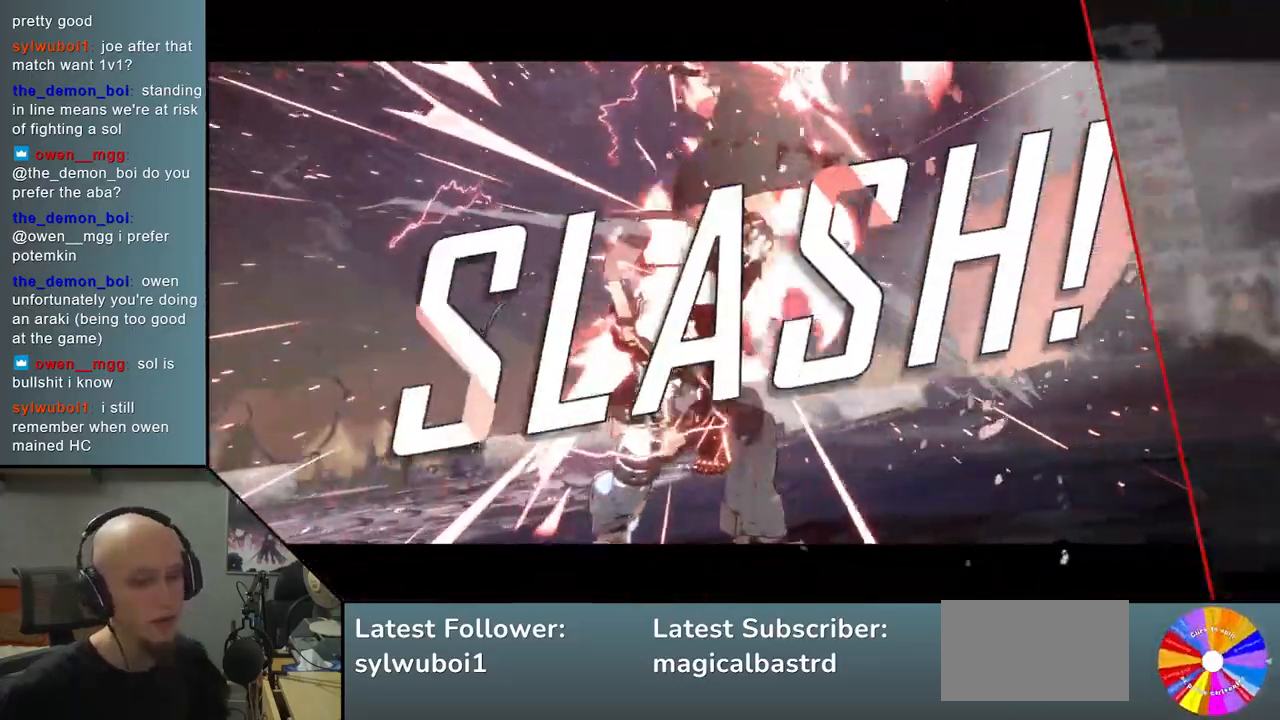
{"buttons": [], "left_stick": "right", "events": []}
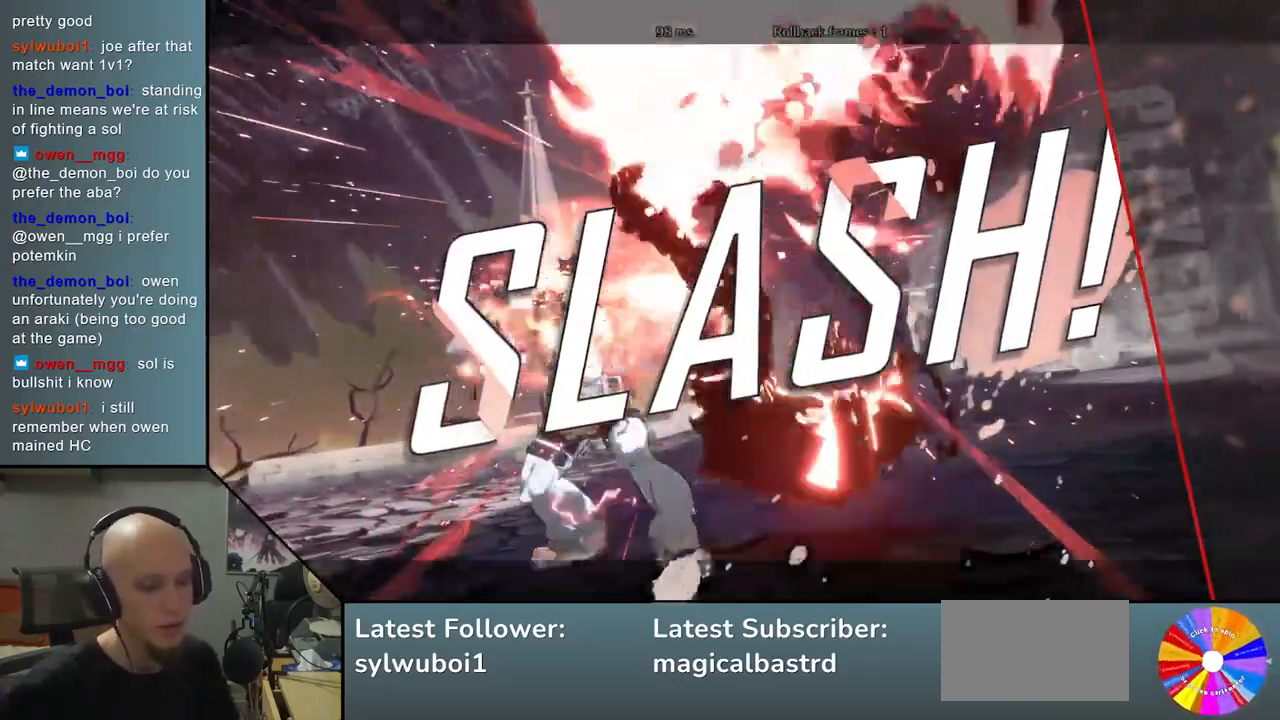
{"buttons": [], "left_stick": "center", "events": [[367, "left_stick", "center"]]}
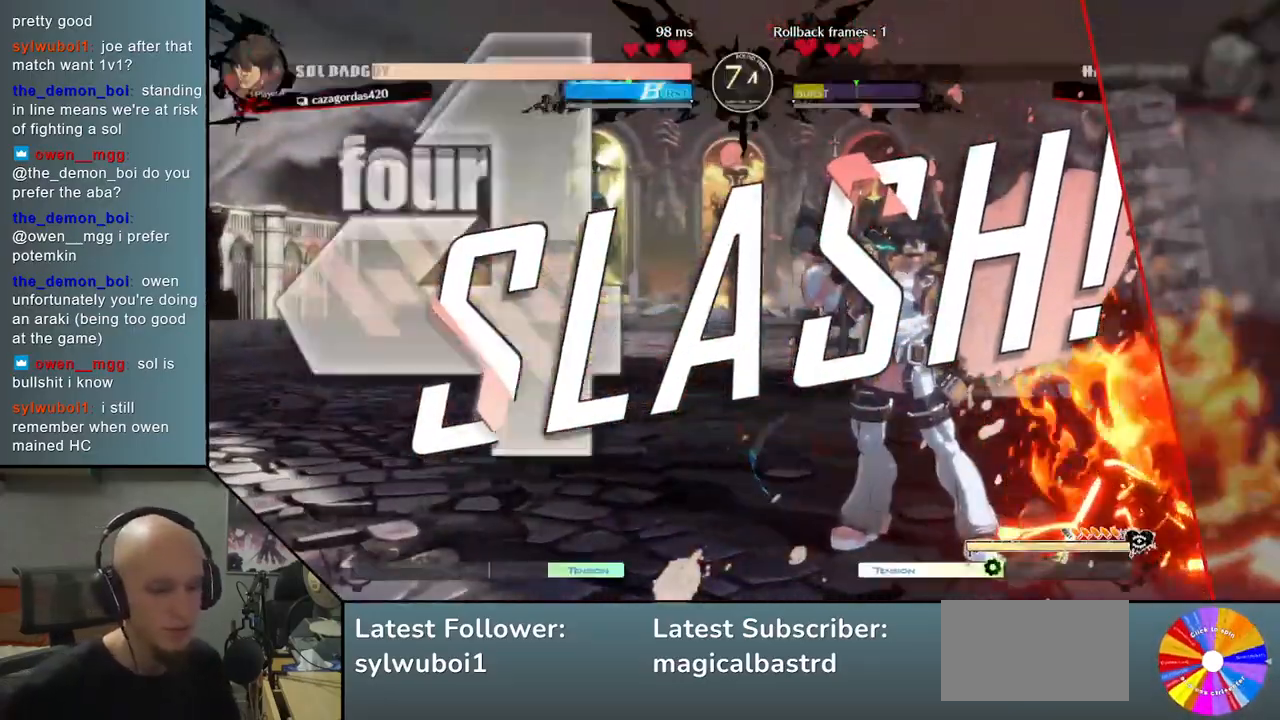
{"buttons": [], "left_stick": "center", "events": []}
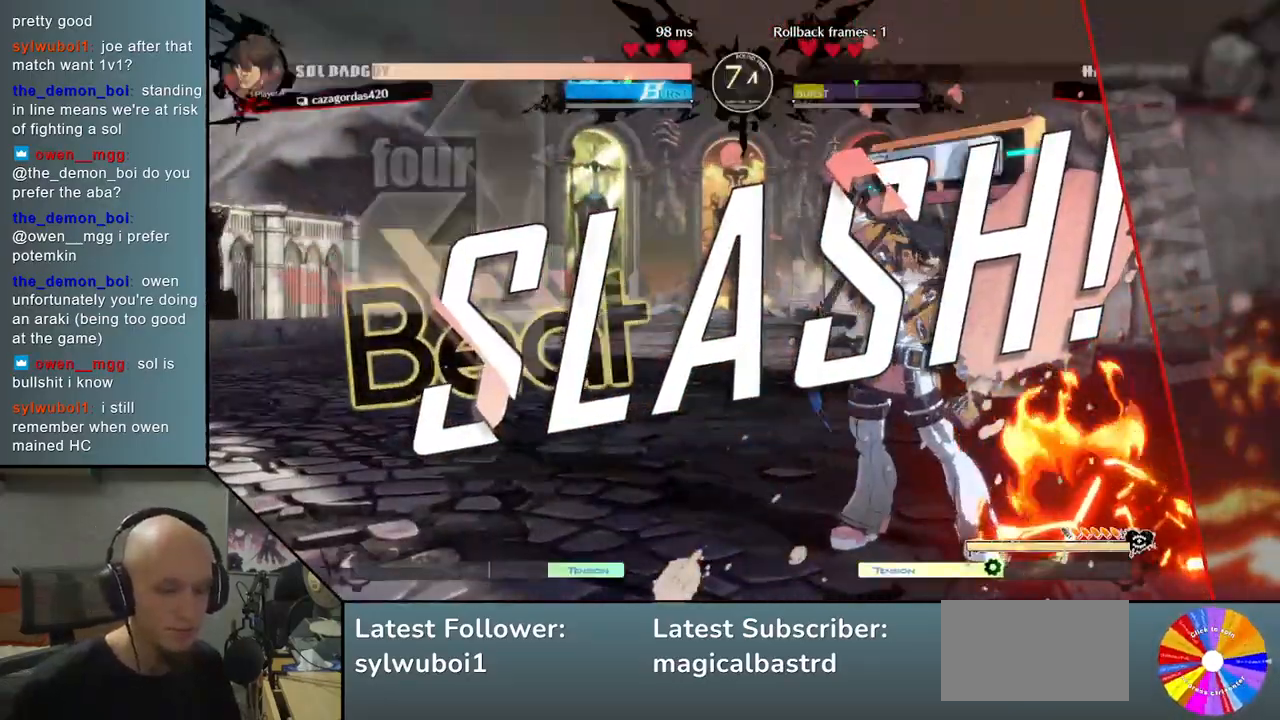
{"buttons": [], "left_stick": "center", "events": []}
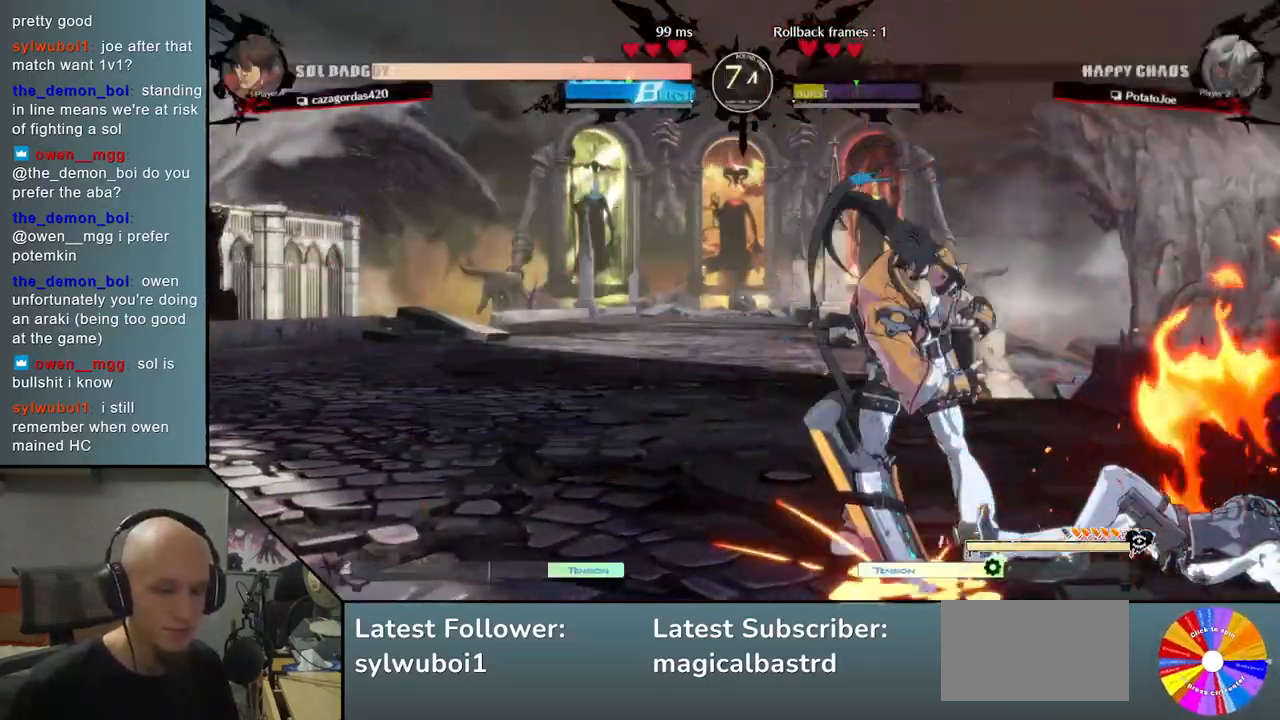
{"buttons": [], "left_stick": "center", "events": []}
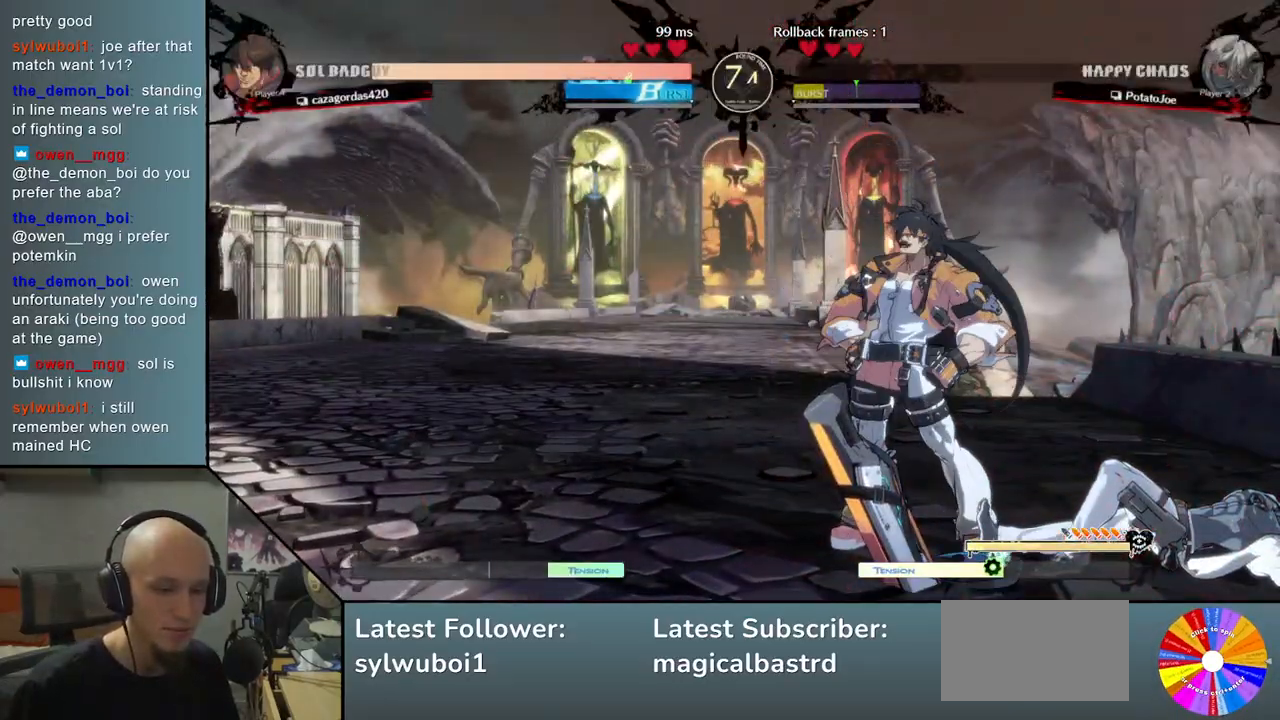
{"buttons": [], "left_stick": "center", "events": []}
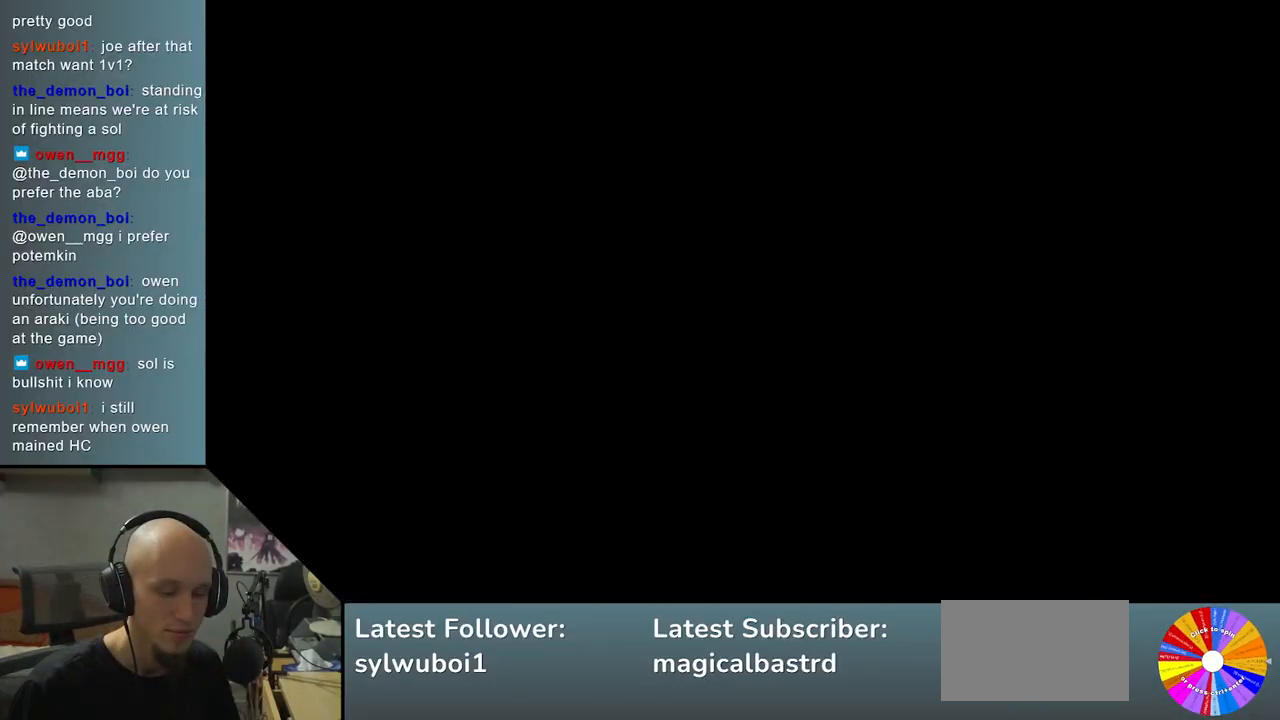
{"buttons": [], "left_stick": "center", "events": []}
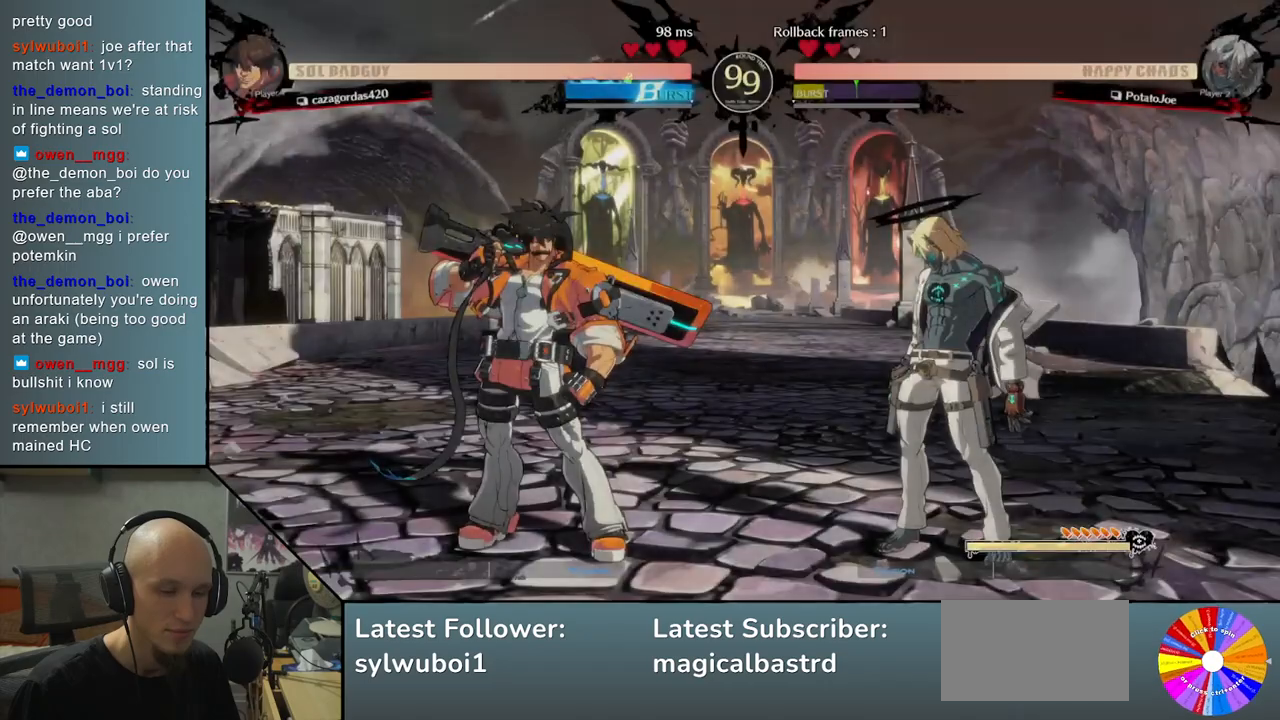
{"buttons": [], "left_stick": "center", "events": []}
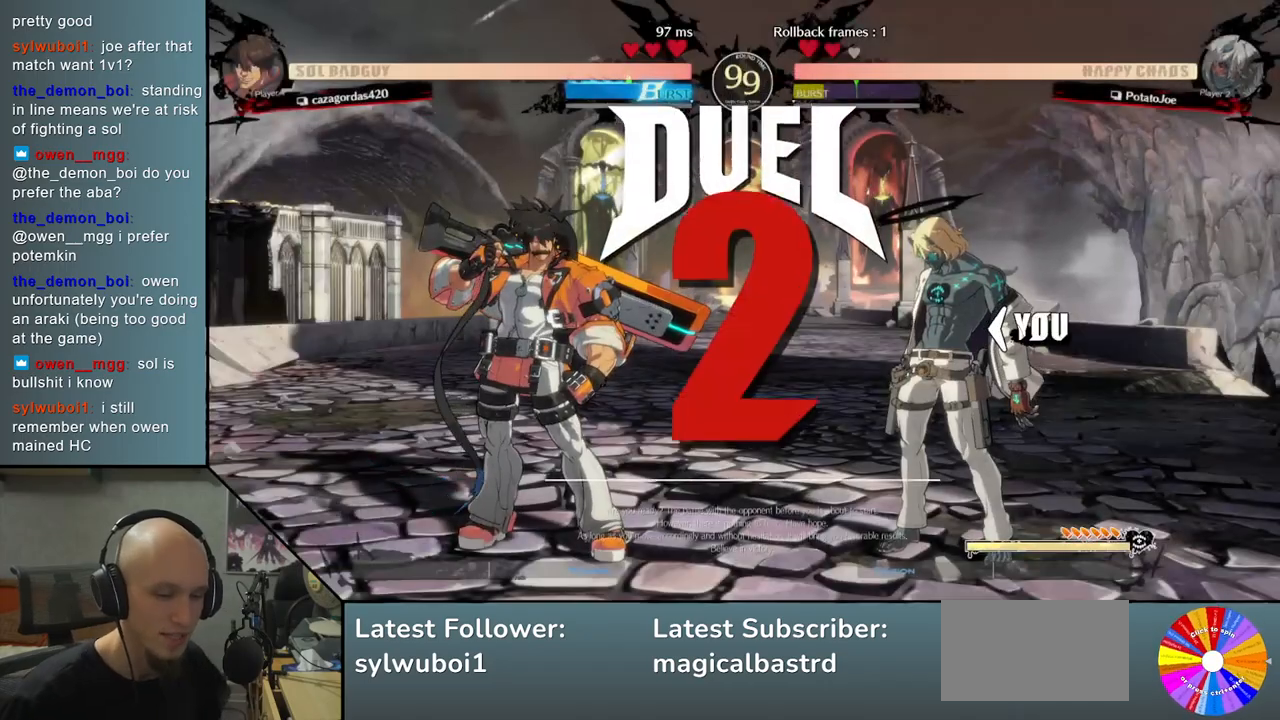
{"buttons": [], "left_stick": "left", "events": [[100, "left_stick", "left"]]}
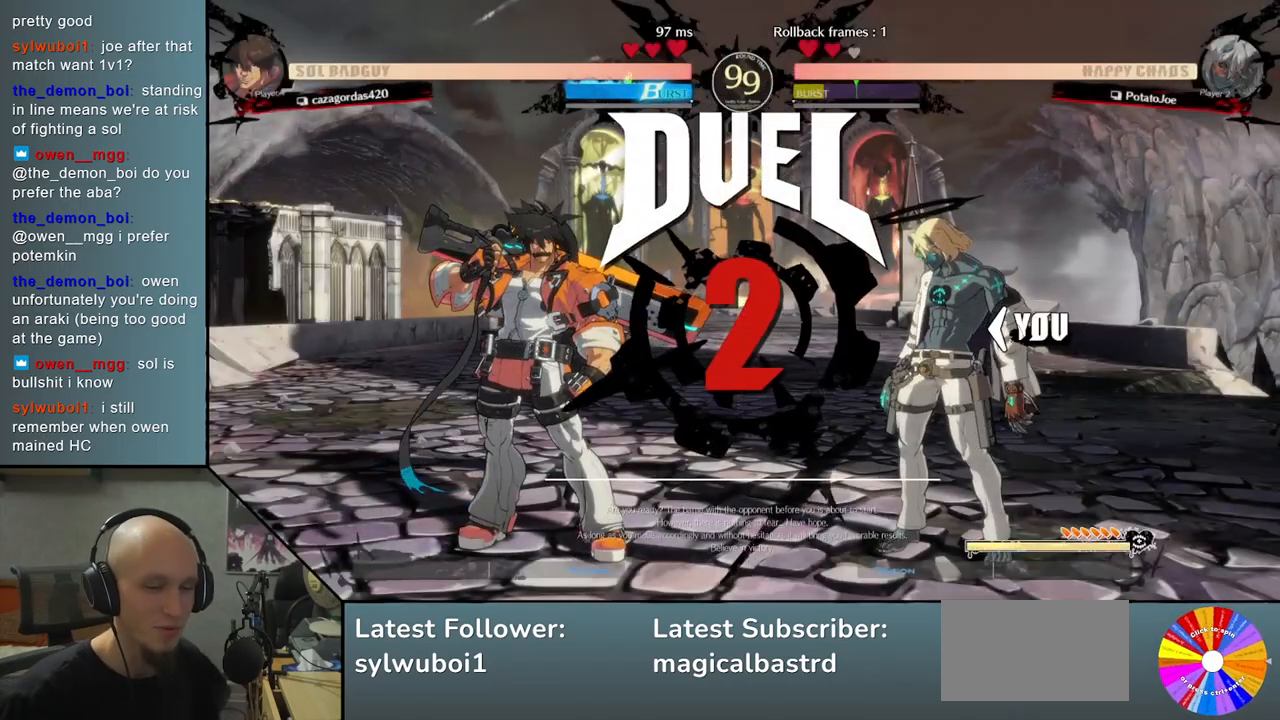
{"buttons": [], "left_stick": "left", "events": []}
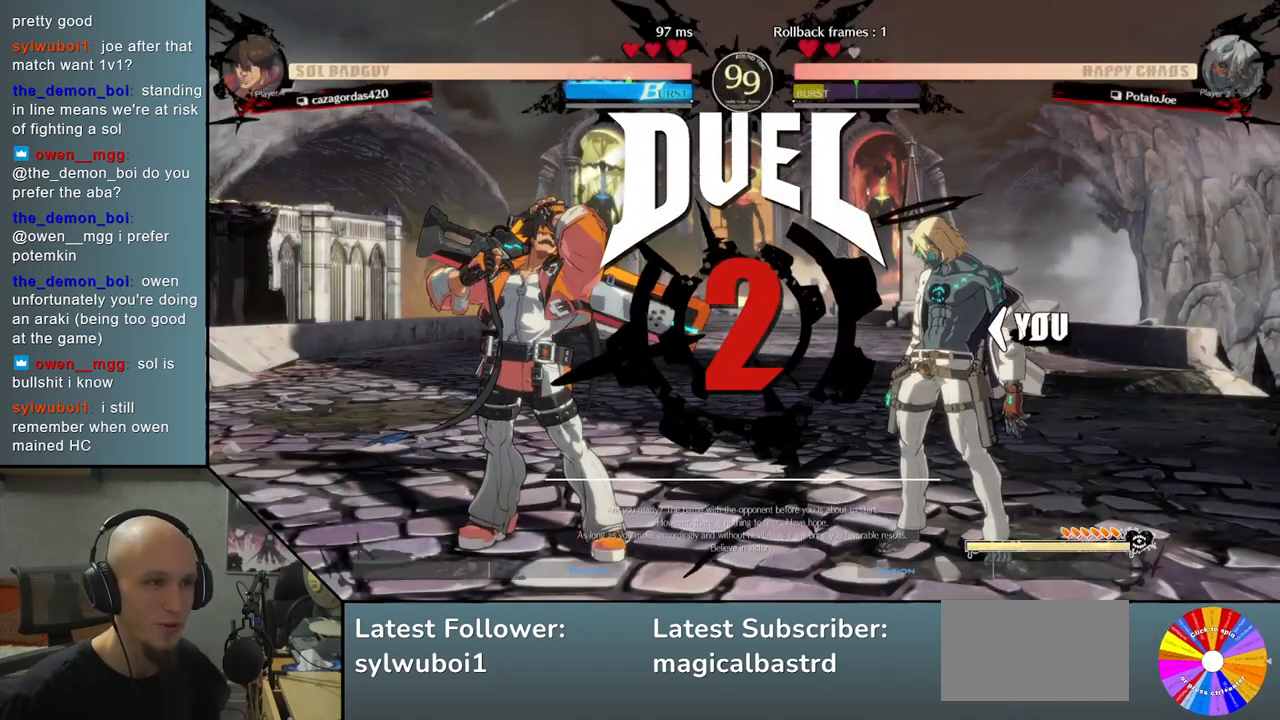
{"buttons": [], "left_stick": "center", "events": [[133, "left_stick", "center"]]}
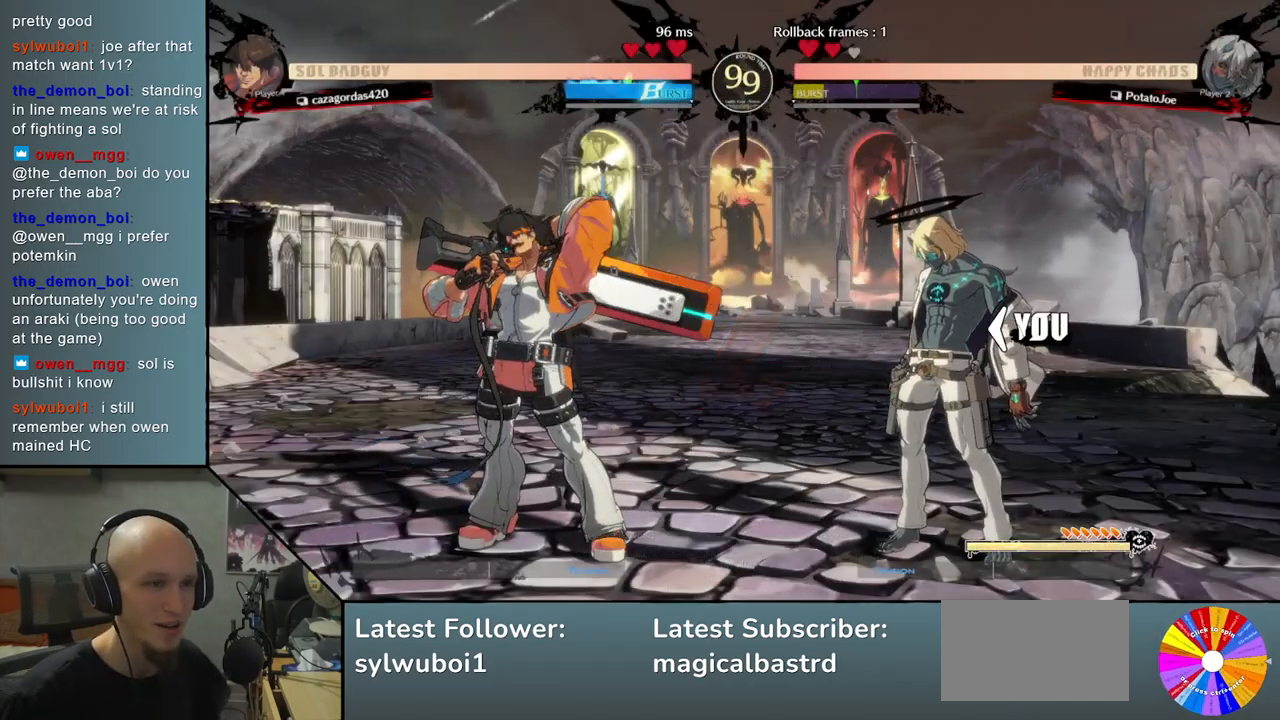
{"buttons": [], "left_stick": "center", "events": []}
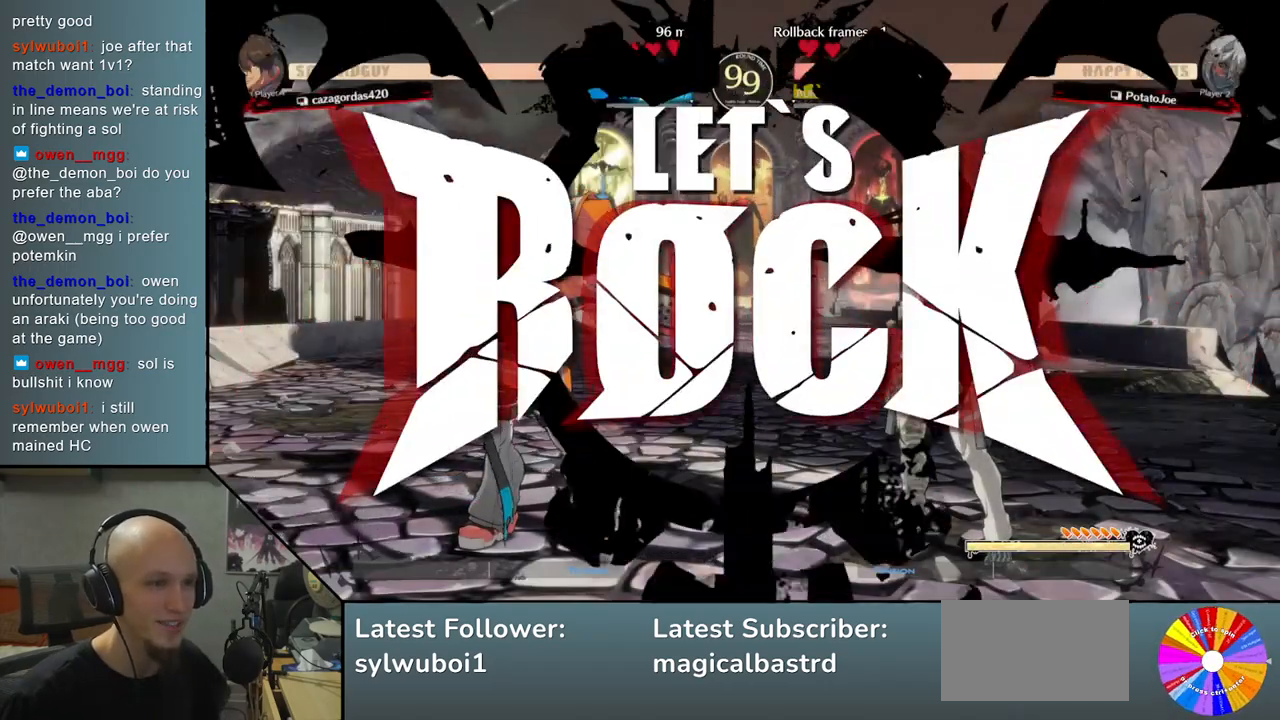
{"buttons": [], "left_stick": "center", "events": [[100, "left_stick", "right"], [183, "left_stick", "down"], [250, "left_stick", "left"], [317, "R2", "down"], [417, "R2", "up"], [433, "left_stick", "center"]]}
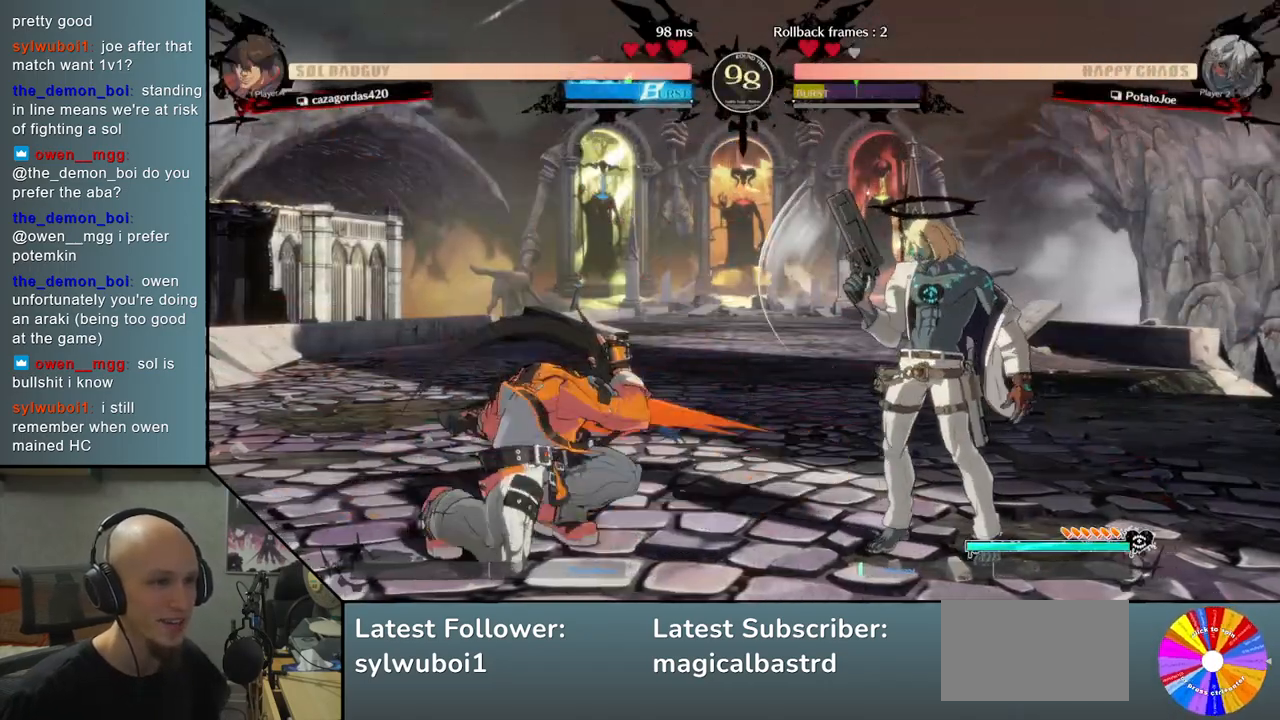
{"buttons": ["CIRCLE"], "left_stick": "left", "events": [[167, "left_stick", "right"], [433, "CIRCLE", "down"], [483, "left_stick", "left"]]}
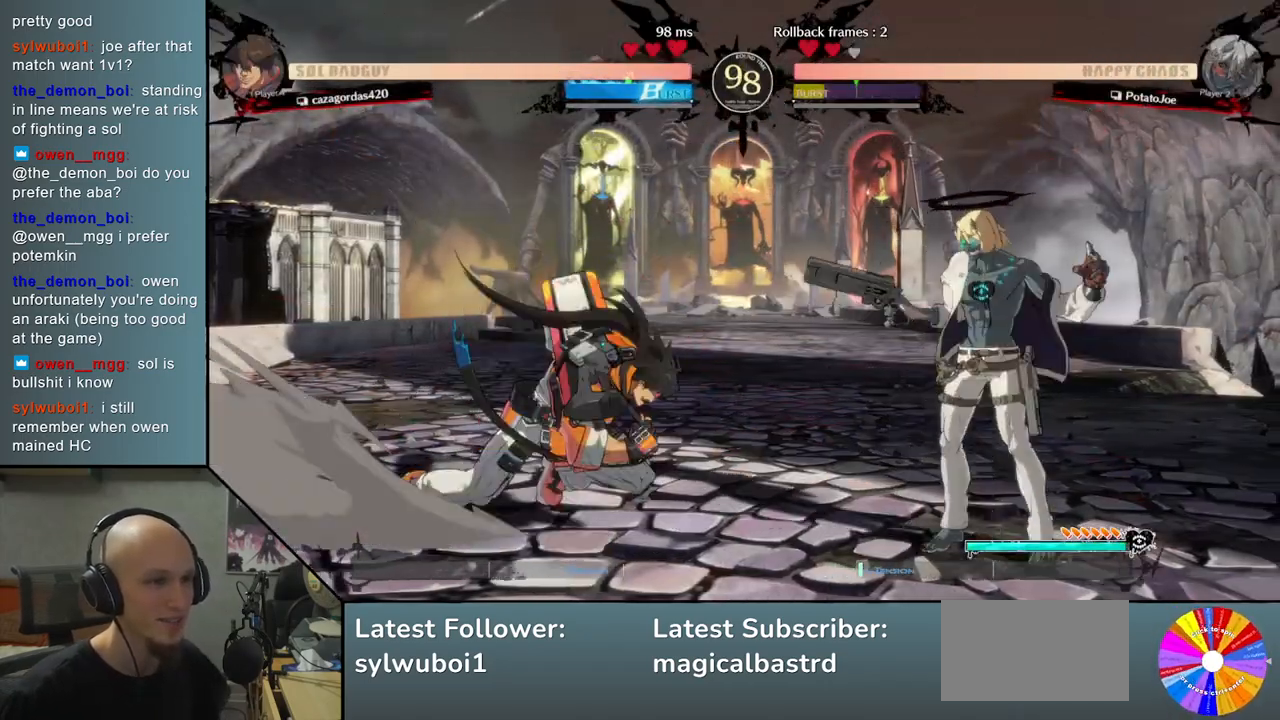
{"buttons": [], "left_stick": "right", "events": [[33, "CIRCLE", "up"], [383, "left_stick", "right"]]}
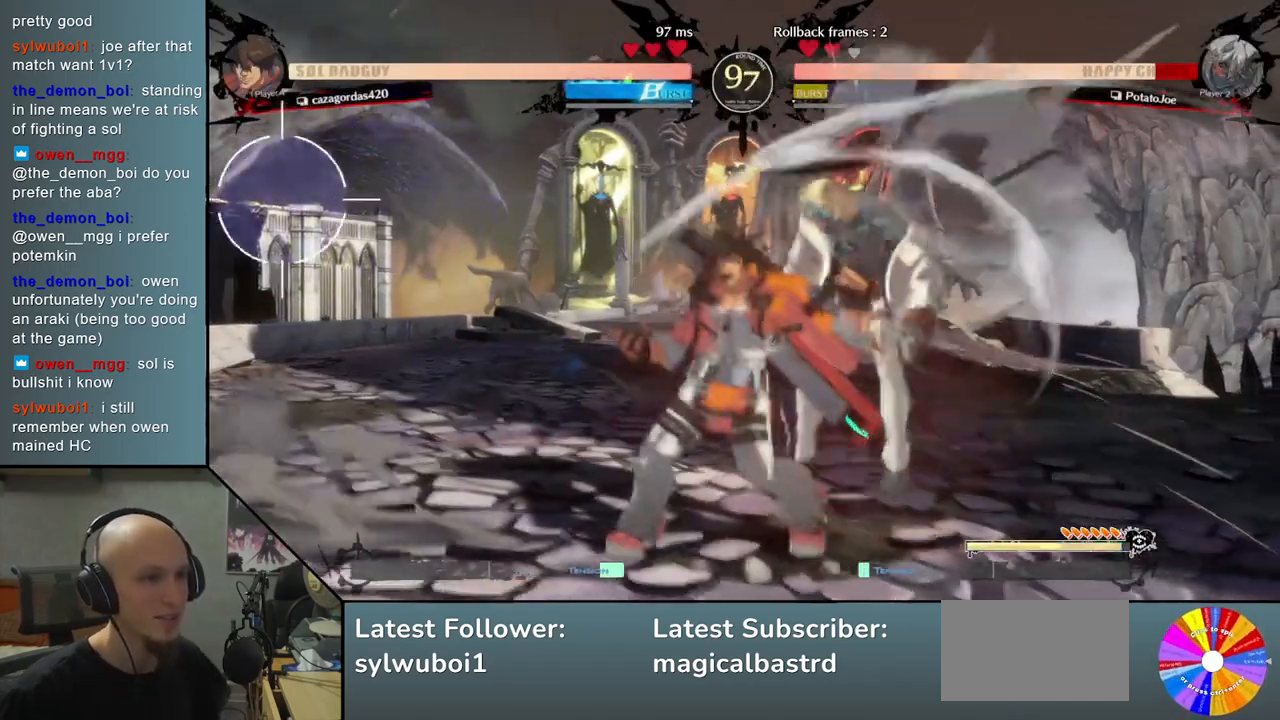
{"buttons": [], "left_stick": "right", "events": []}
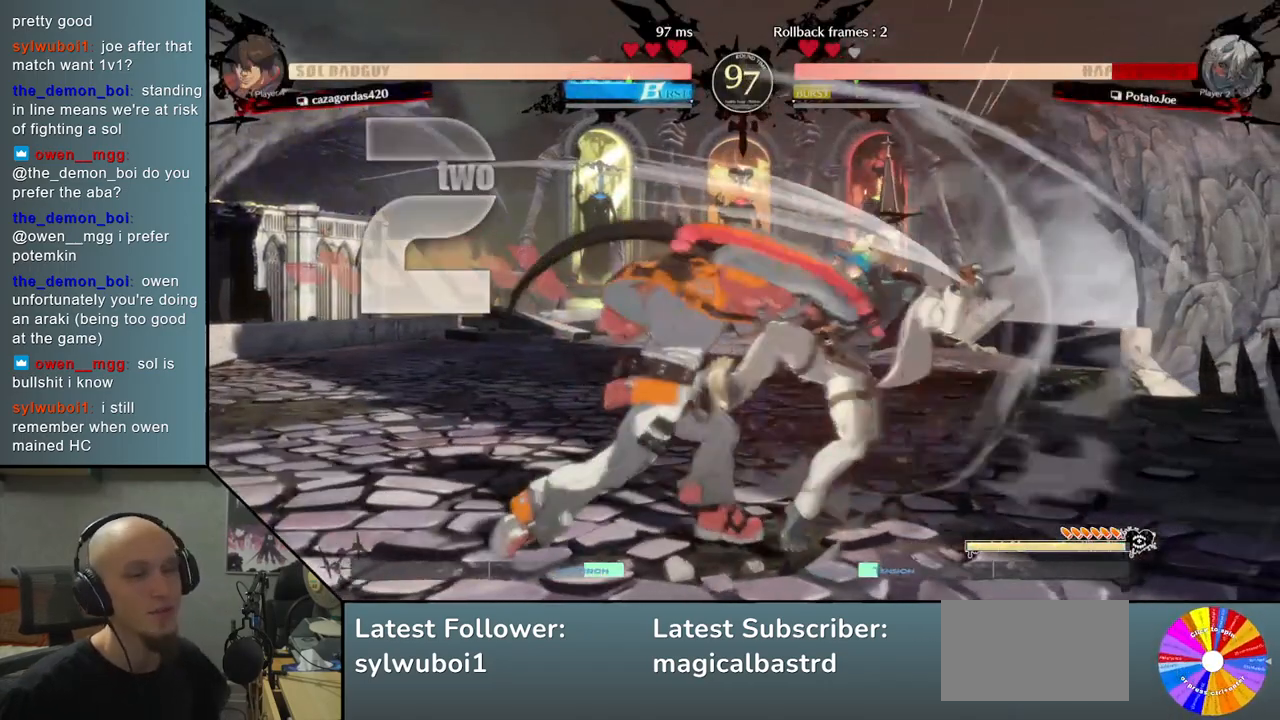
{"buttons": [], "left_stick": "right", "events": [[400, "CIRCLE", "down"], [483, "CIRCLE", "up"]]}
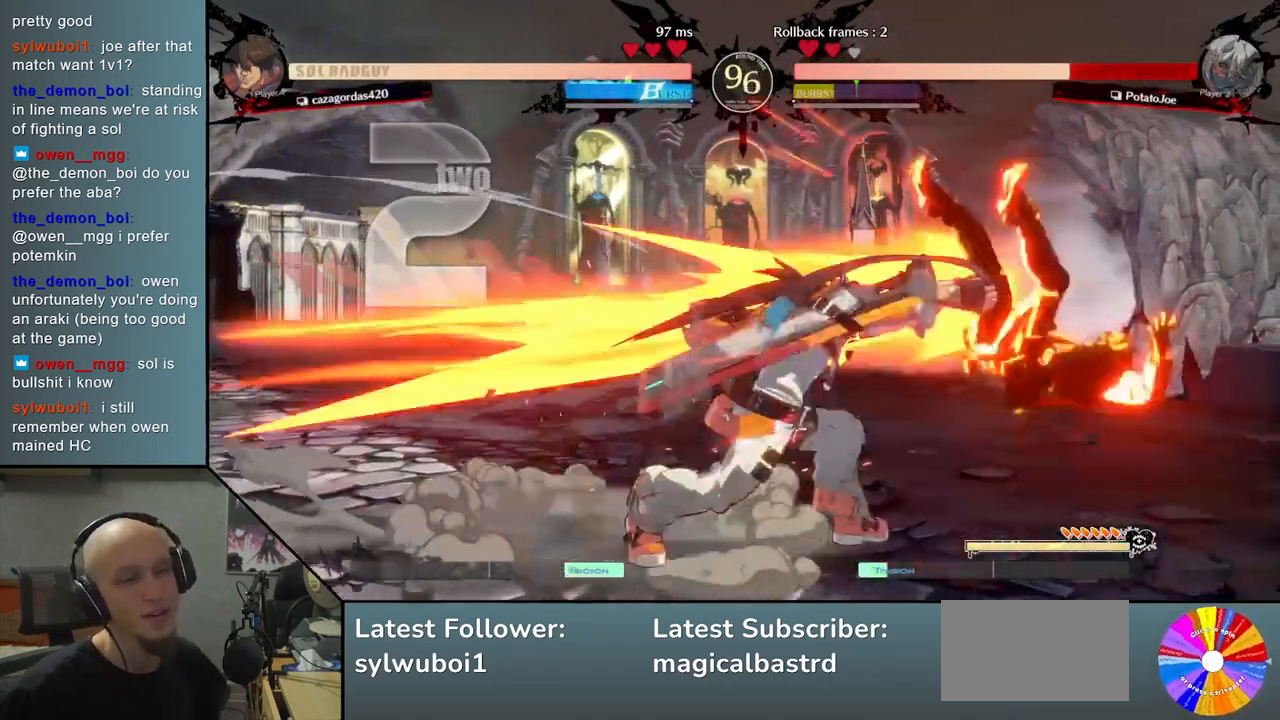
{"buttons": [], "left_stick": "right", "events": [[83, "CIRCLE", "down"], [150, "CIRCLE", "up"], [267, "CIRCLE", "down"], [317, "CIRCLE", "up"], [450, "CIRCLE", "down"], [500, "CIRCLE", "up"]]}
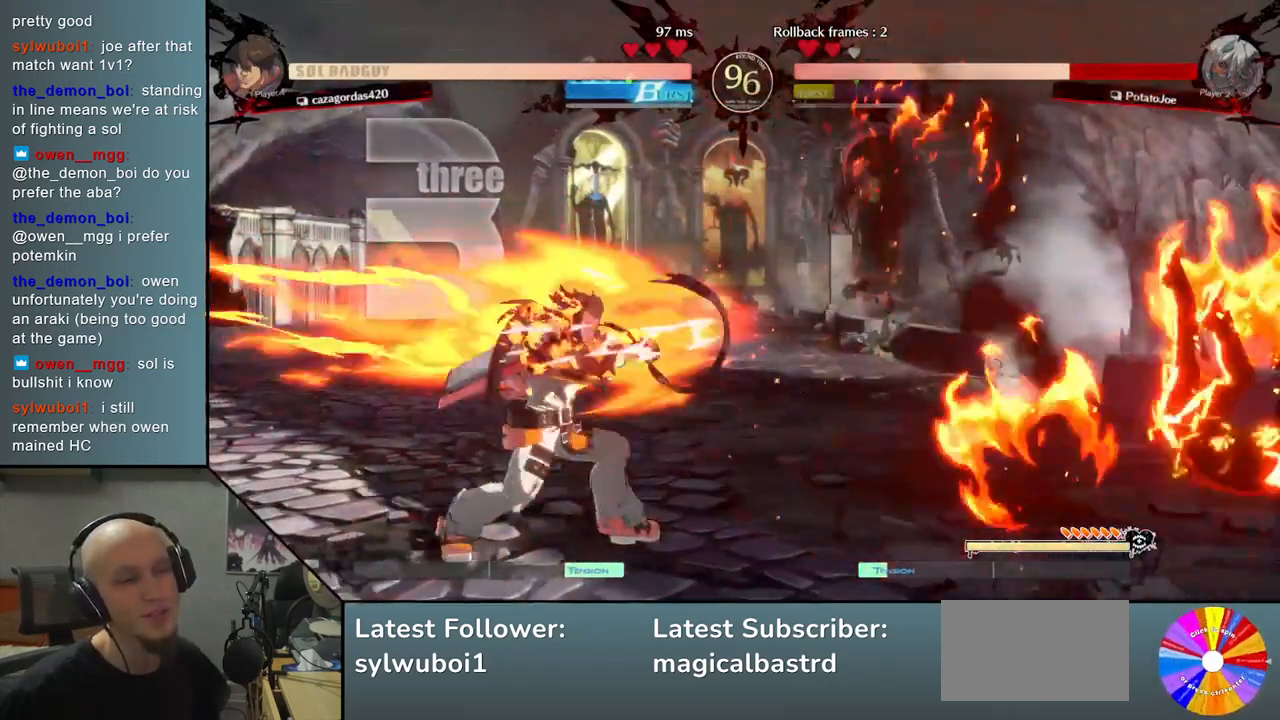
{"buttons": [], "left_stick": "right", "events": [[117, "CIRCLE", "down"], [200, "CIRCLE", "up"]]}
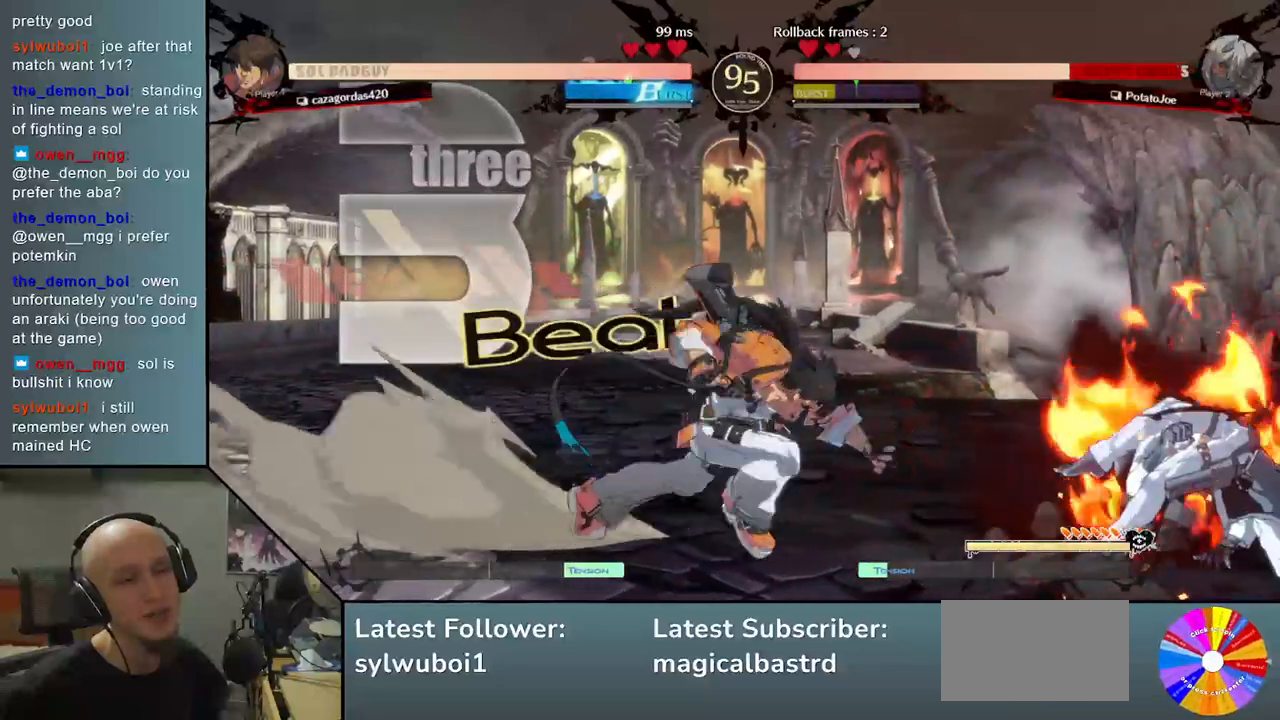
{"buttons": [], "left_stick": "right", "events": [[133, "CIRCLE", "down"], [183, "CIRCLE", "up"], [183, "left_stick", "center"], [283, "CIRCLE", "down"], [333, "CIRCLE", "up"], [383, "left_stick", "right"]]}
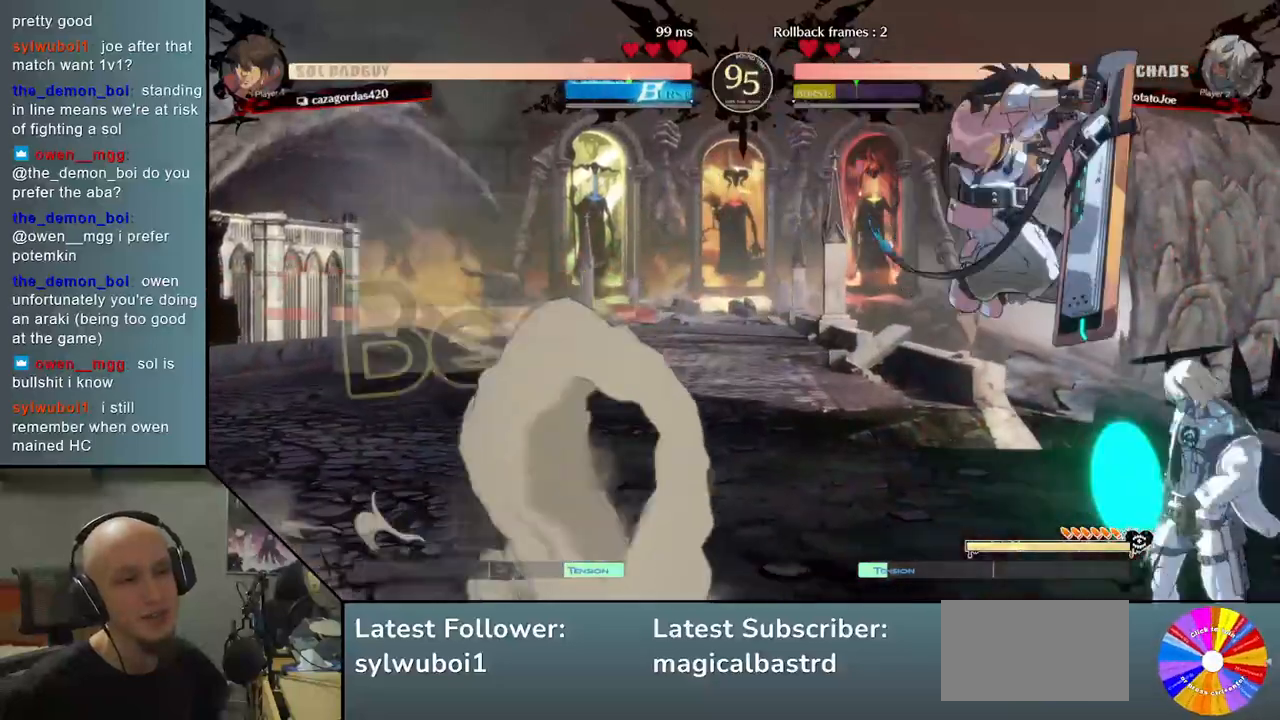
{"buttons": [], "left_stick": "down-right", "events": [[183, "CIRCLE", "down"], [267, "CIRCLE", "up"], [500, "left_stick", "down-right"]]}
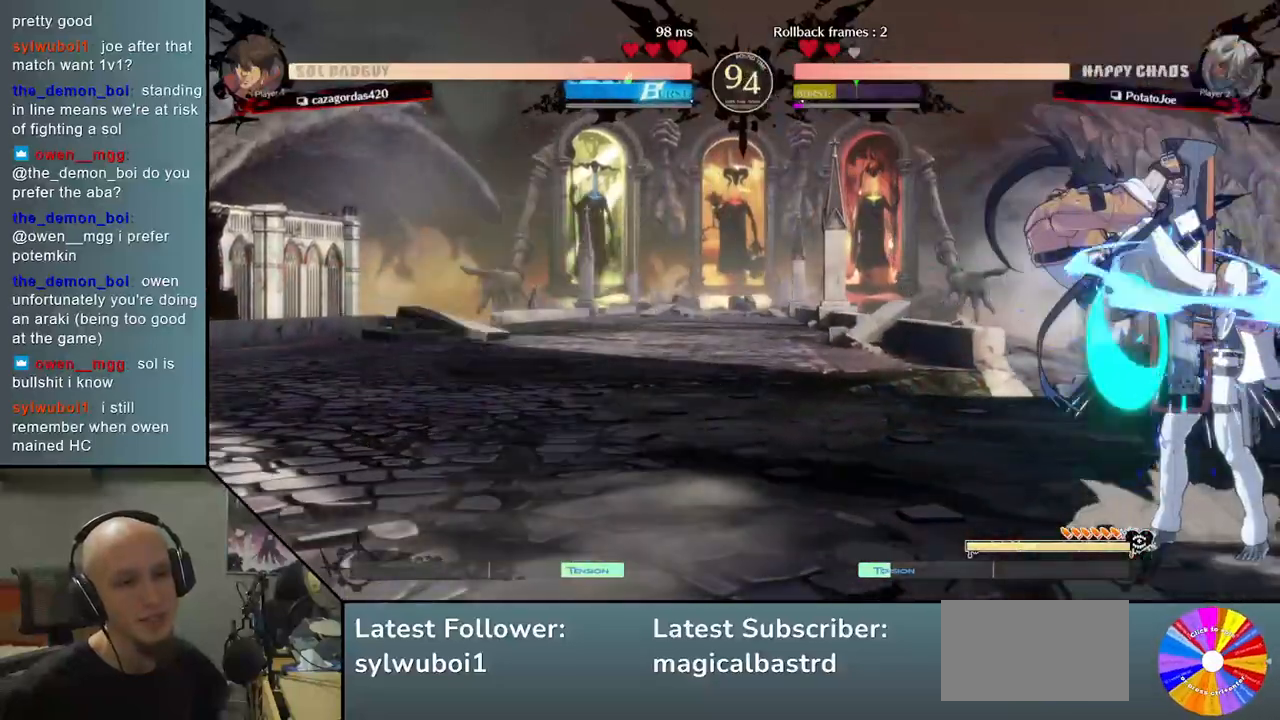
{"buttons": [], "left_stick": "down-right", "events": []}
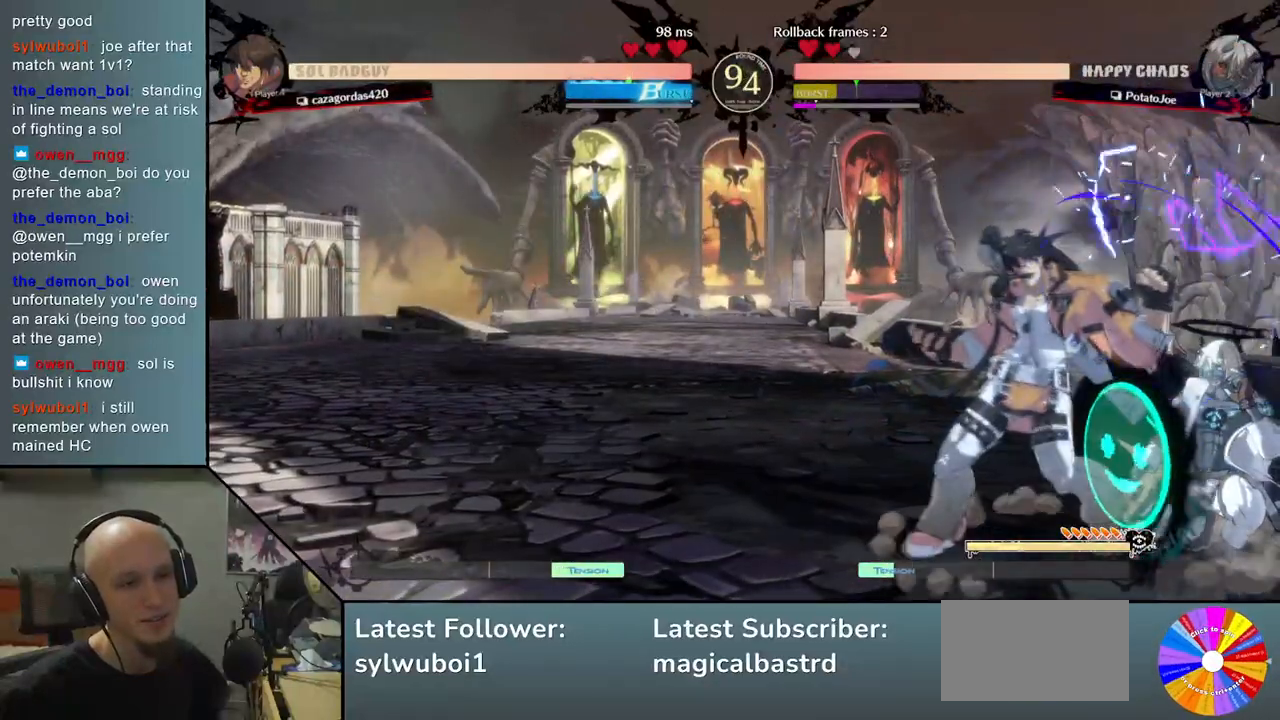
{"buttons": [], "left_stick": "down-right", "events": []}
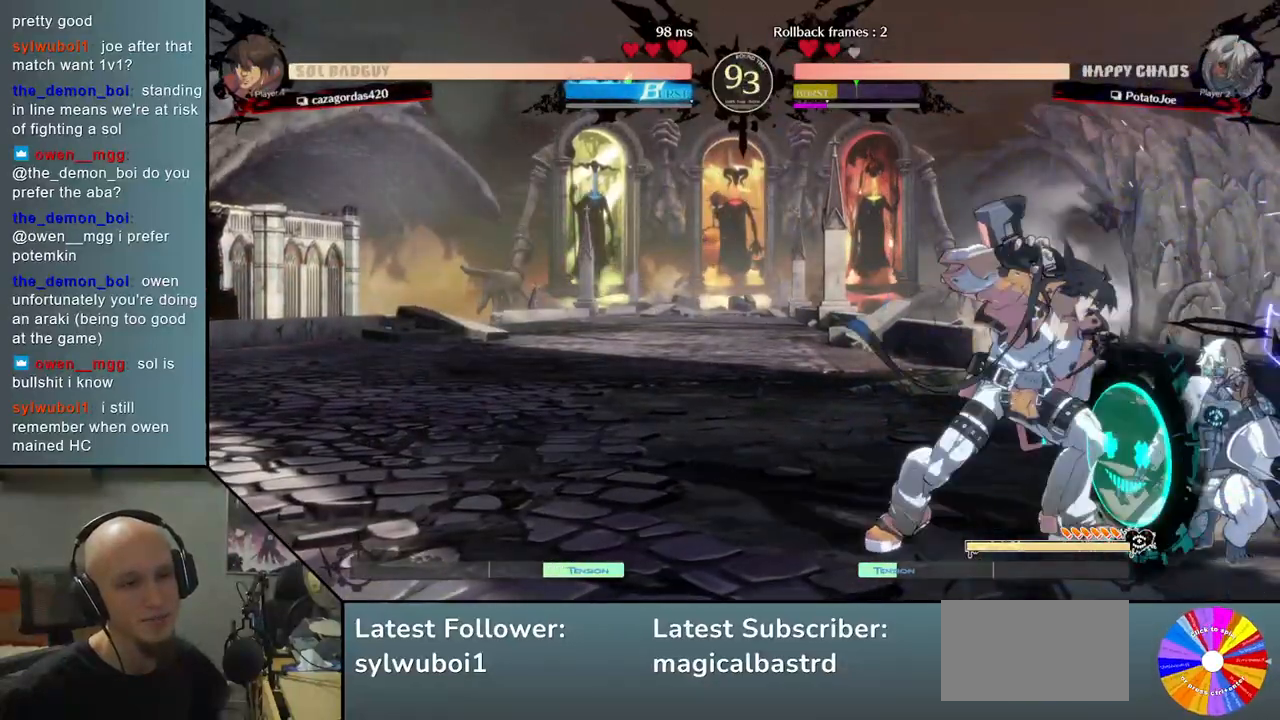
{"buttons": [], "left_stick": "down-right", "events": []}